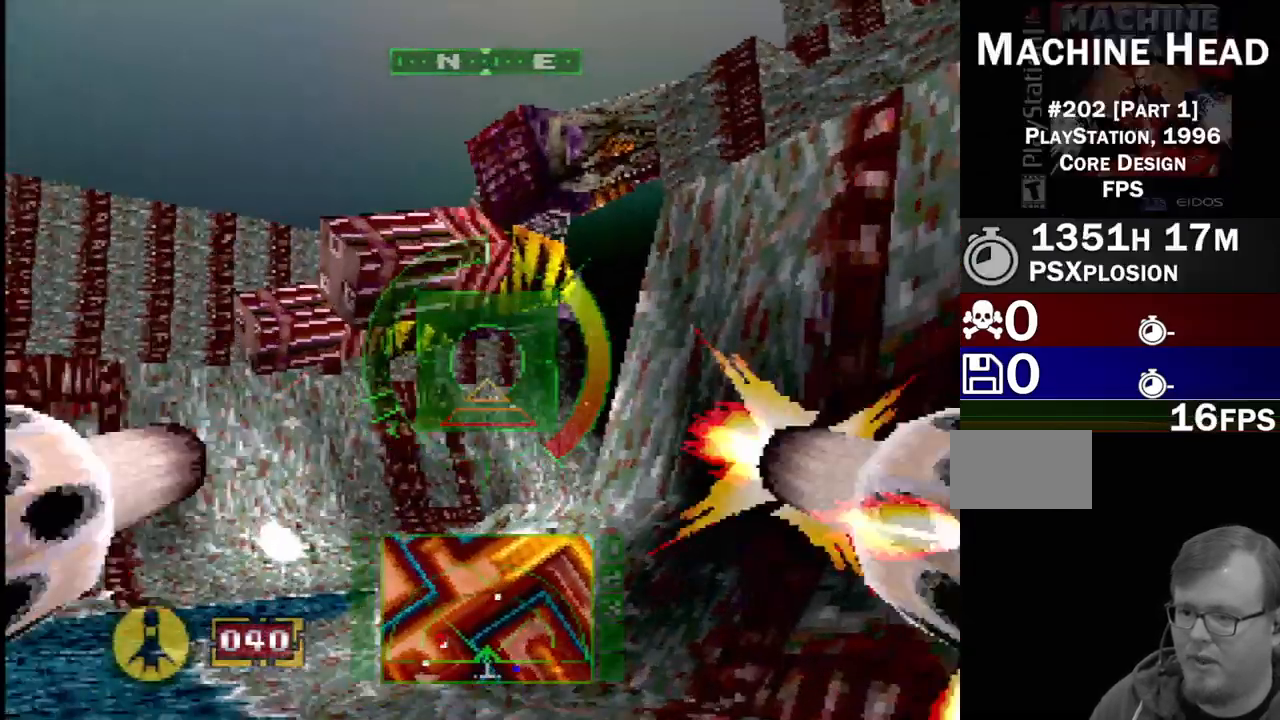
Gameplay with a controller (PlayStation layout); each line is a JSON object with the inputs held at the frame after it (dt_ms = milliseconds from this image to that frame). "events" lists button and stick changes between this image and that frame as [ms after this image, input, new state], when the widget could be followed in between. Not read: L3 R3.
{"dt_ms": 500, "buttons": ["L1", "DPAD_DOWN", "DPAD_LEFT"], "events": [[33, "DPAD_DOWN", "down"], [67, "R1", "up"], [217, "DPAD_DOWN", "up"], [450, "DPAD_LEFT", "down"], [467, "DPAD_DOWN", "down"]]}
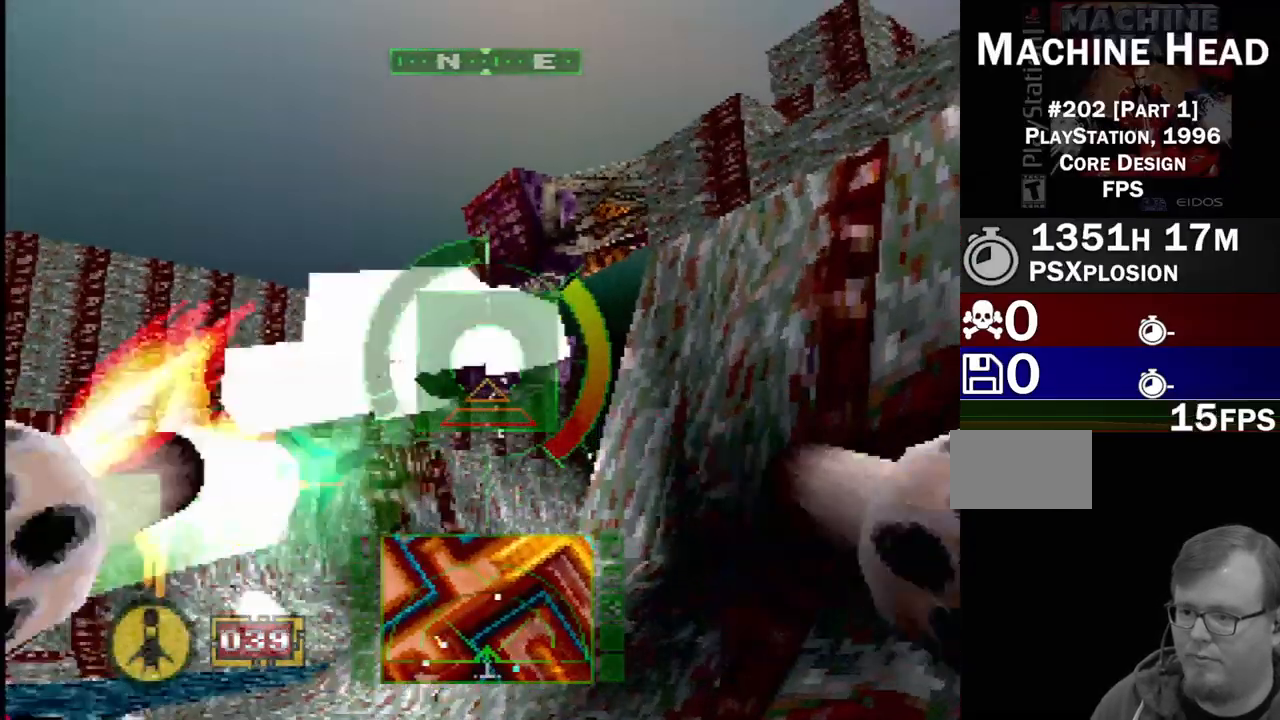
{"dt_ms": 500, "buttons": ["L1"], "events": [[50, "R1", "down"], [67, "DPAD_DOWN", "up"], [67, "DPAD_LEFT", "up"], [150, "R1", "up"]]}
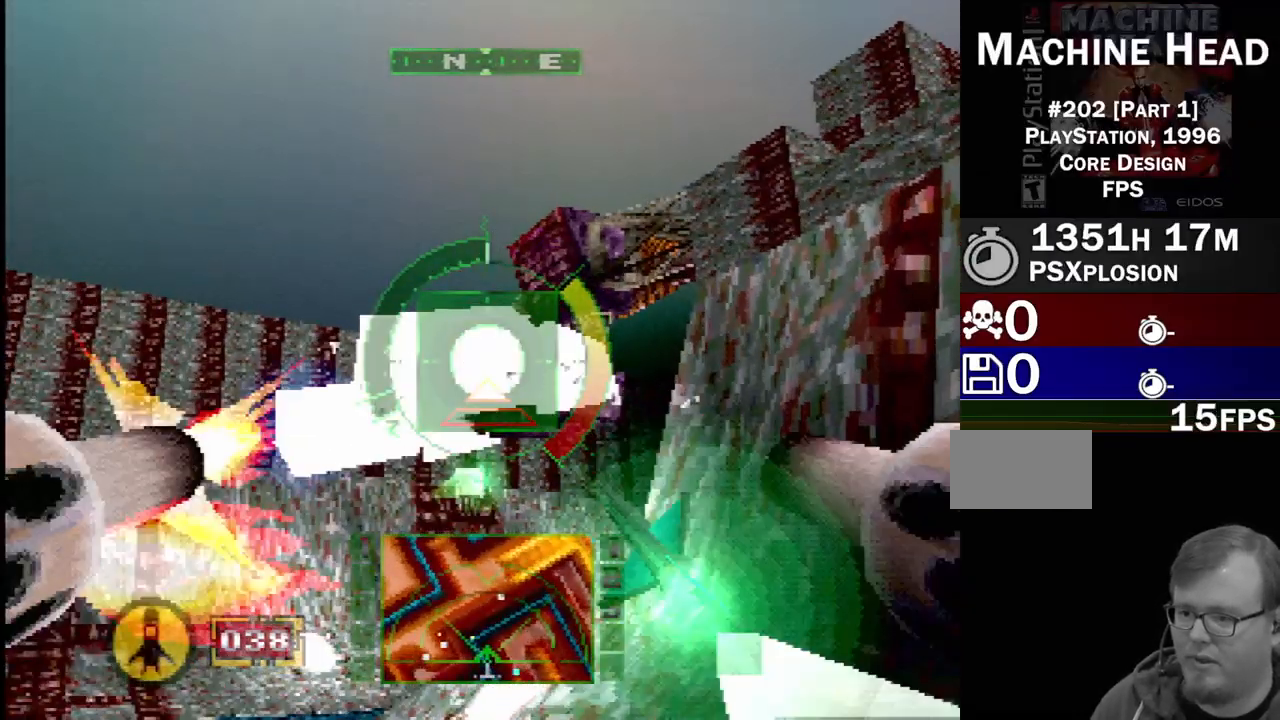
{"dt_ms": 500, "buttons": ["L1"], "events": [[167, "R1", "down"], [267, "R1", "up"]]}
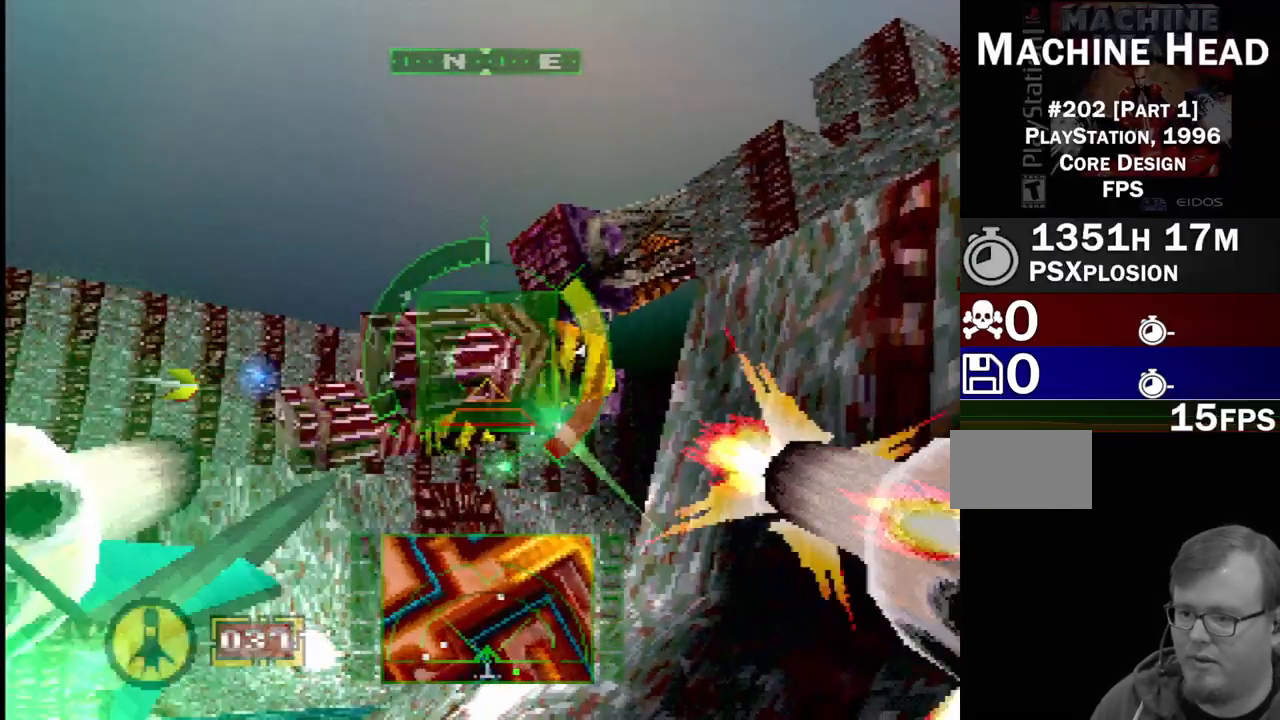
{"dt_ms": 500, "buttons": ["L1"], "events": [[333, "R1", "down"], [450, "R1", "up"]]}
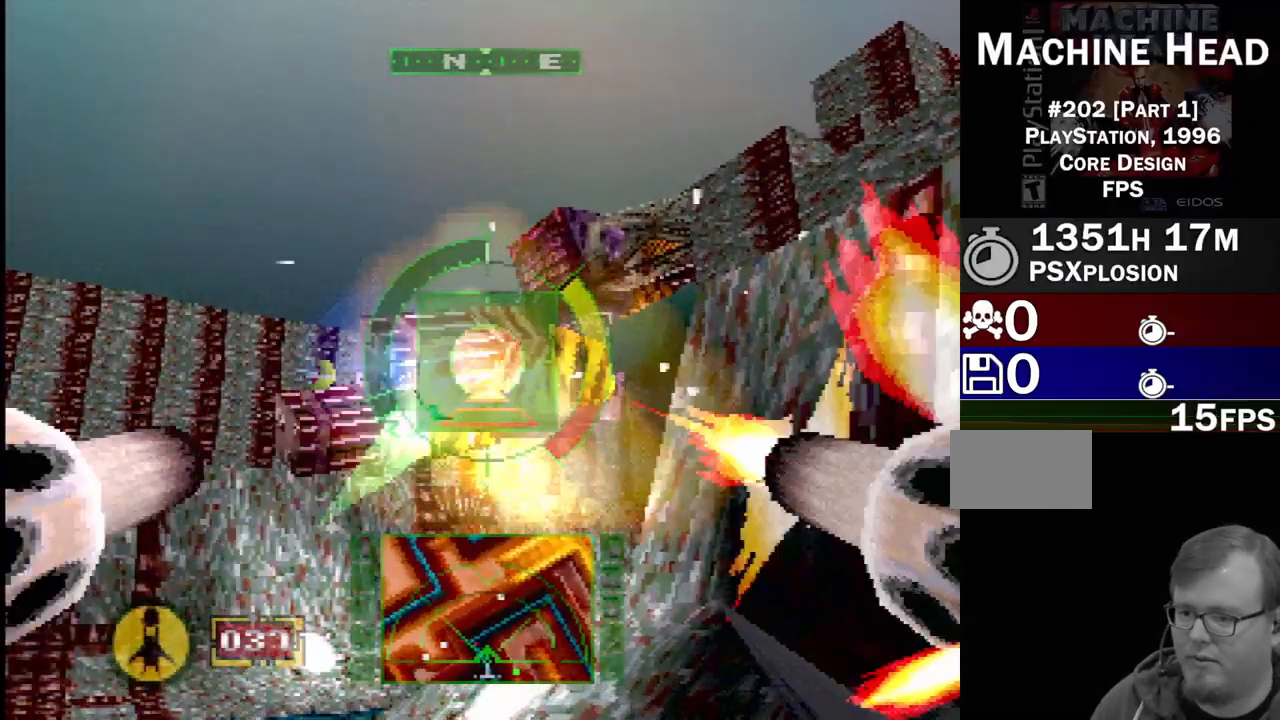
{"dt_ms": 500, "buttons": ["L1"], "events": [[183, "SQUARE", "down"], [433, "SQUARE", "up"]]}
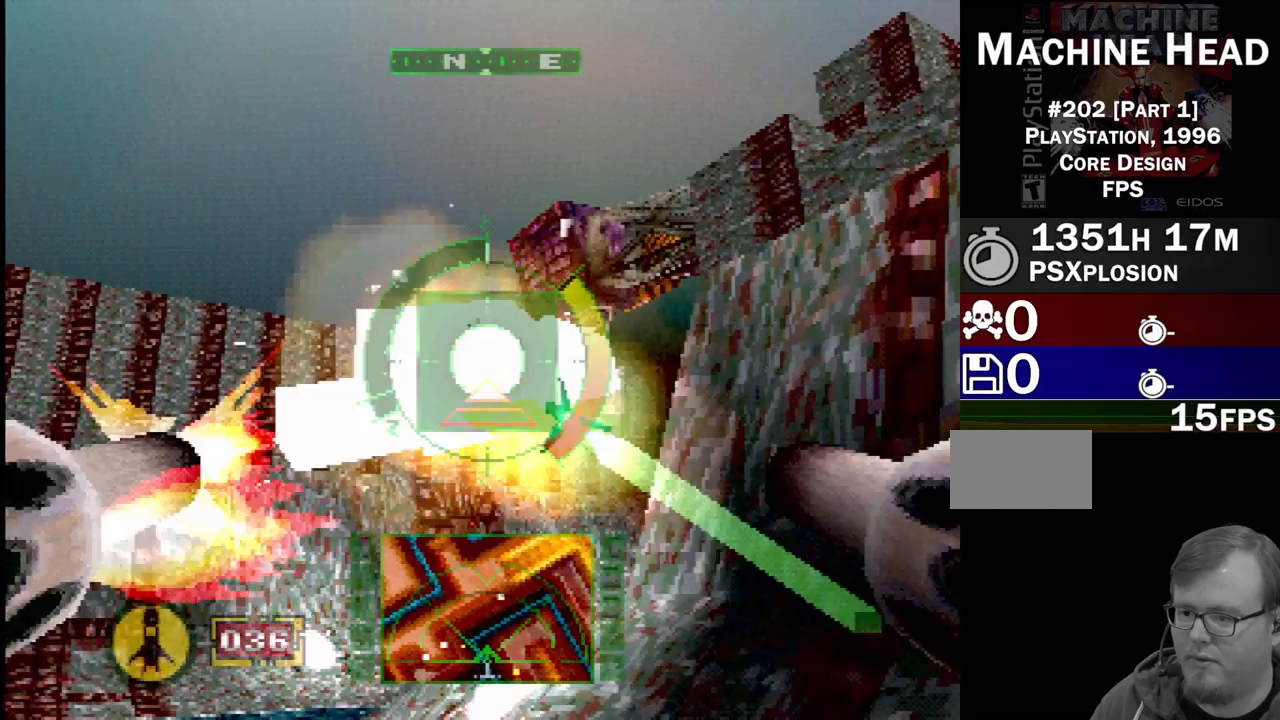
{"dt_ms": 500, "buttons": ["L1"], "events": [[67, "R1", "down"], [183, "R1", "up"]]}
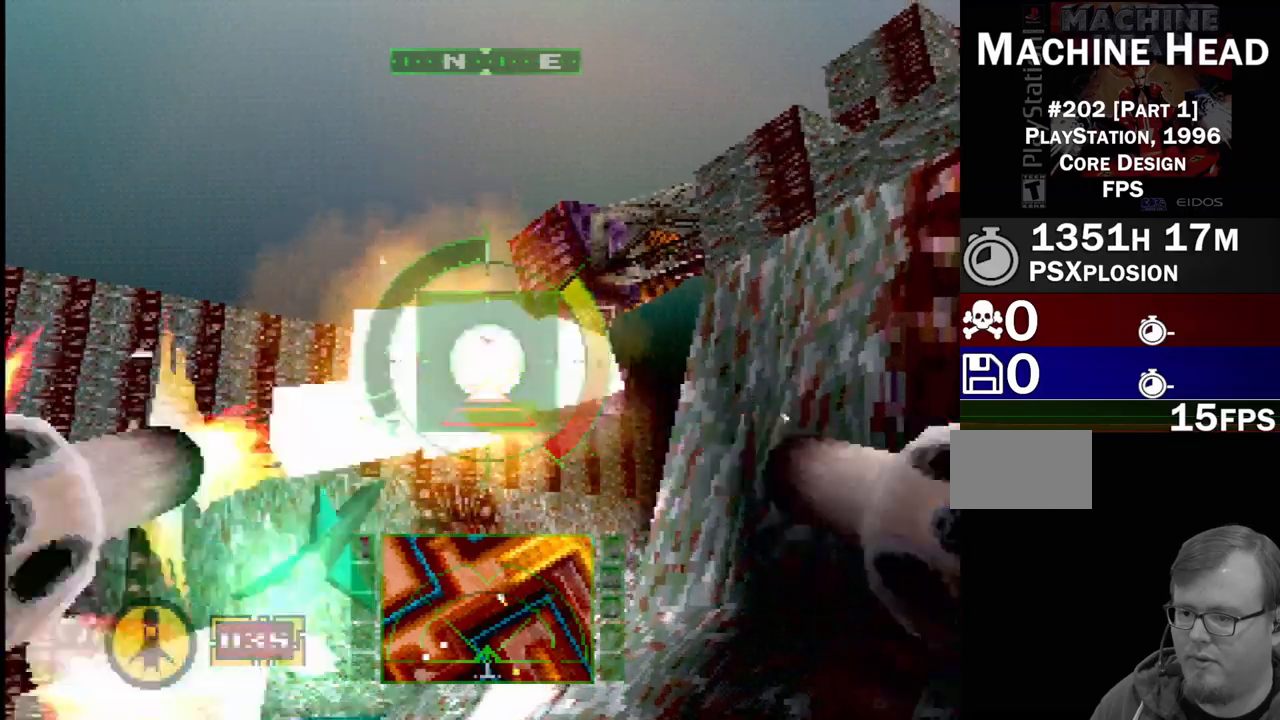
{"dt_ms": 500, "buttons": ["L1"], "events": []}
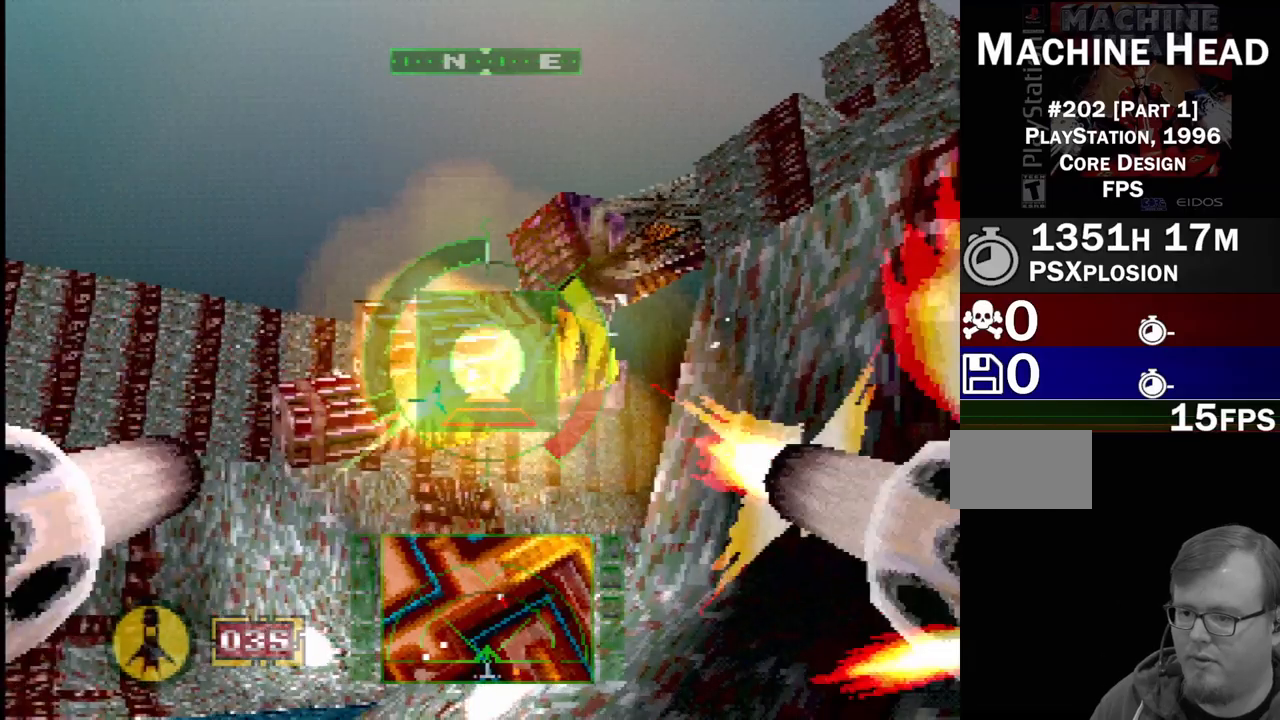
{"dt_ms": 500, "buttons": ["SQUARE", "L1"], "events": [[467, "SQUARE", "down"]]}
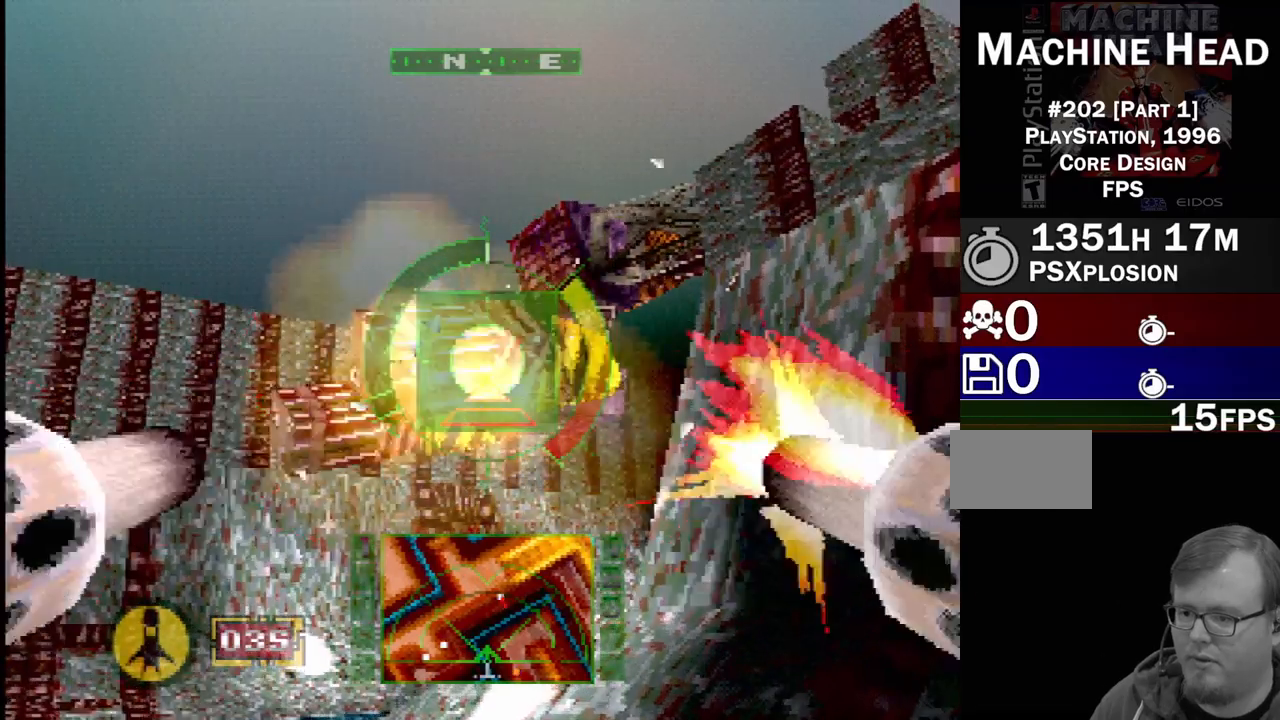
{"dt_ms": 500, "buttons": ["L1"], "events": [[117, "SQUARE", "up"]]}
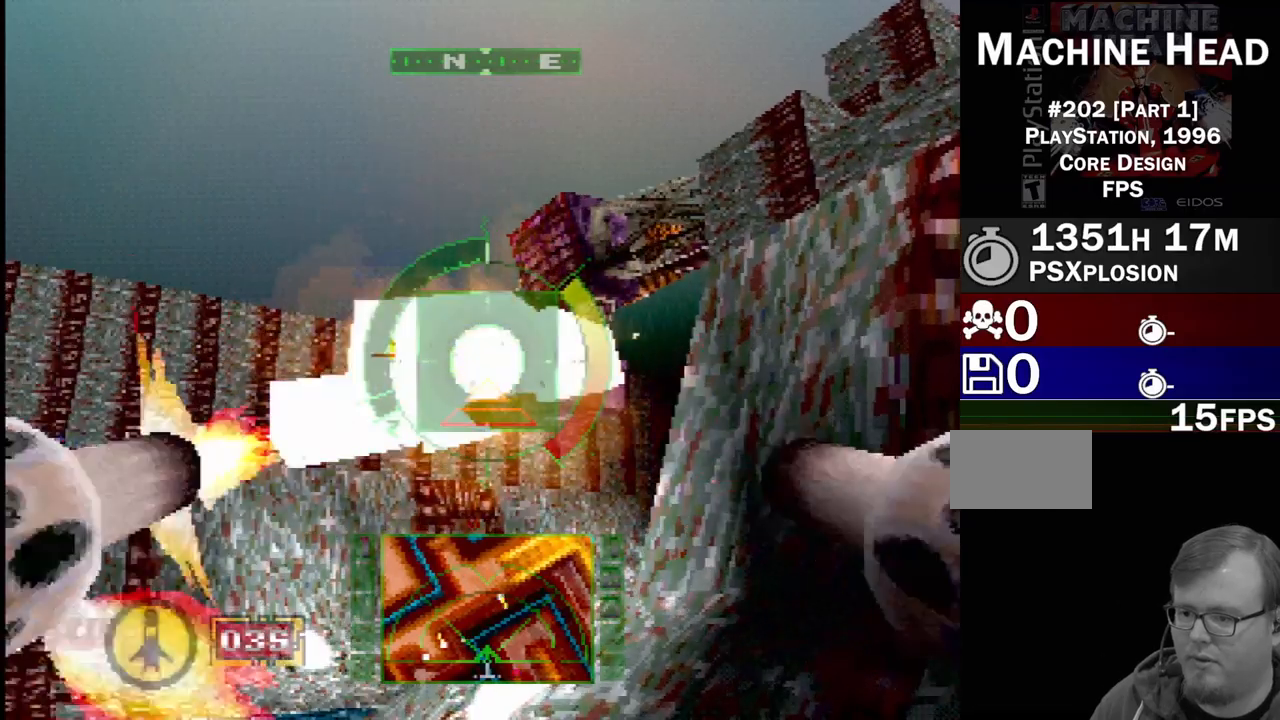
{"dt_ms": 500, "buttons": ["L1"], "events": [[50, "SQUARE", "down"], [167, "SQUARE", "up"]]}
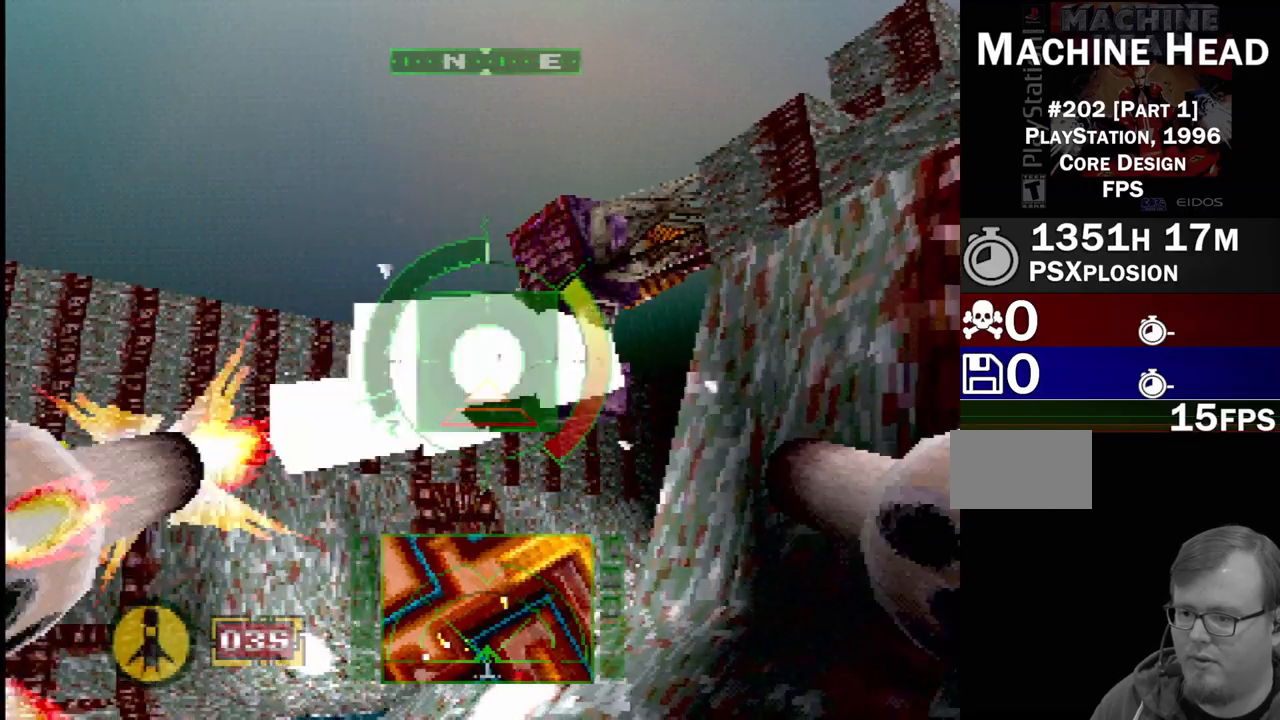
{"dt_ms": 500, "buttons": ["L1"], "events": [[67, "R1", "down"], [150, "R1", "up"]]}
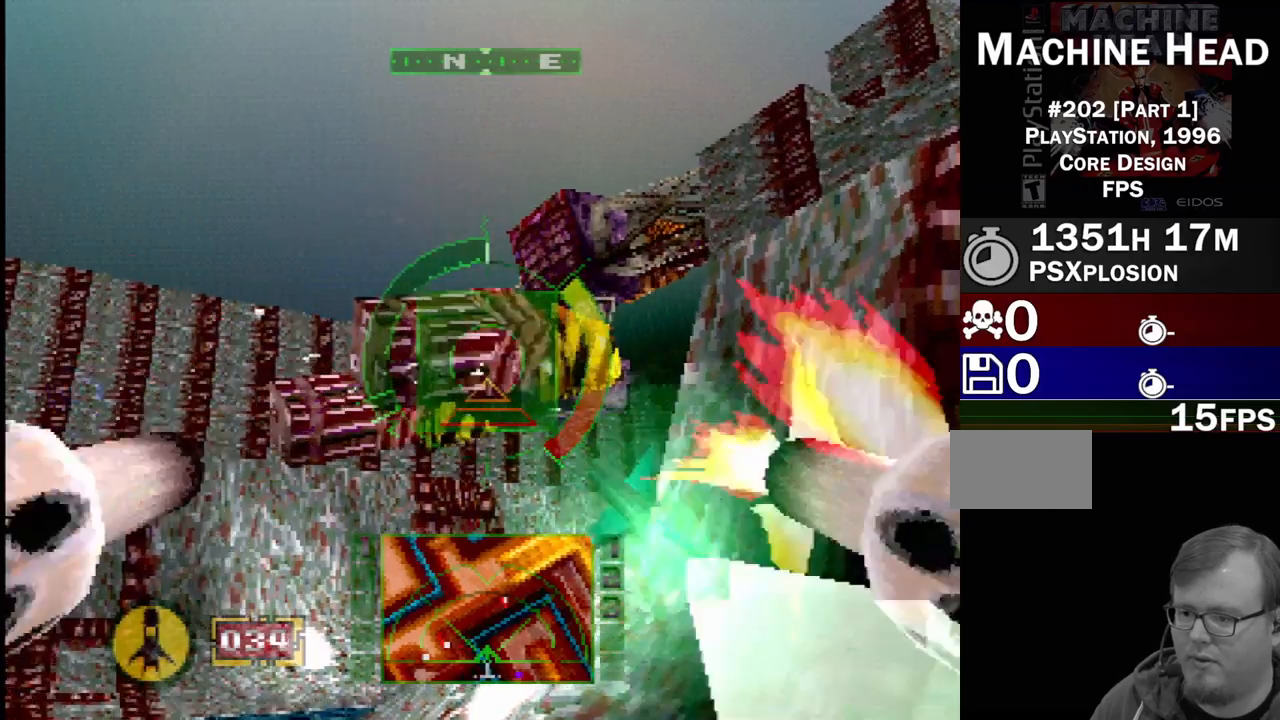
{"dt_ms": 500, "buttons": ["L1"], "events": []}
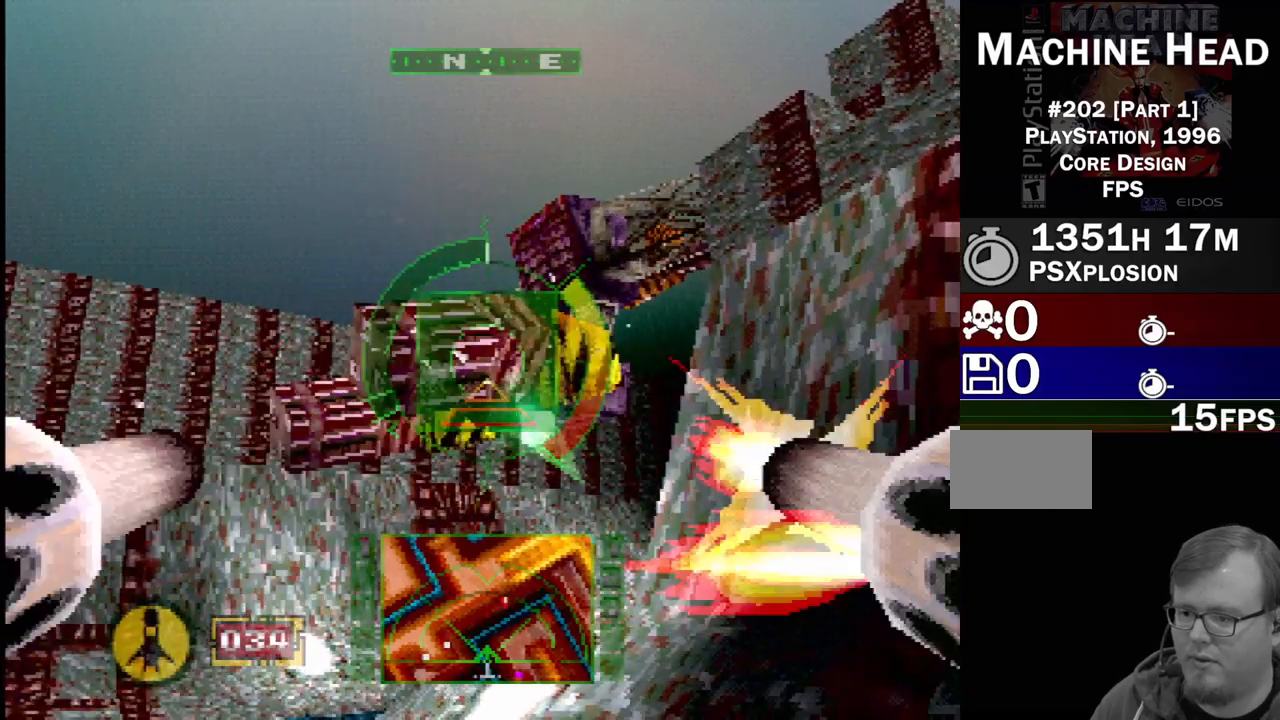
{"dt_ms": 500, "buttons": ["L1"], "events": [[217, "DPAD_LEFT", "down"], [333, "DPAD_LEFT", "up"]]}
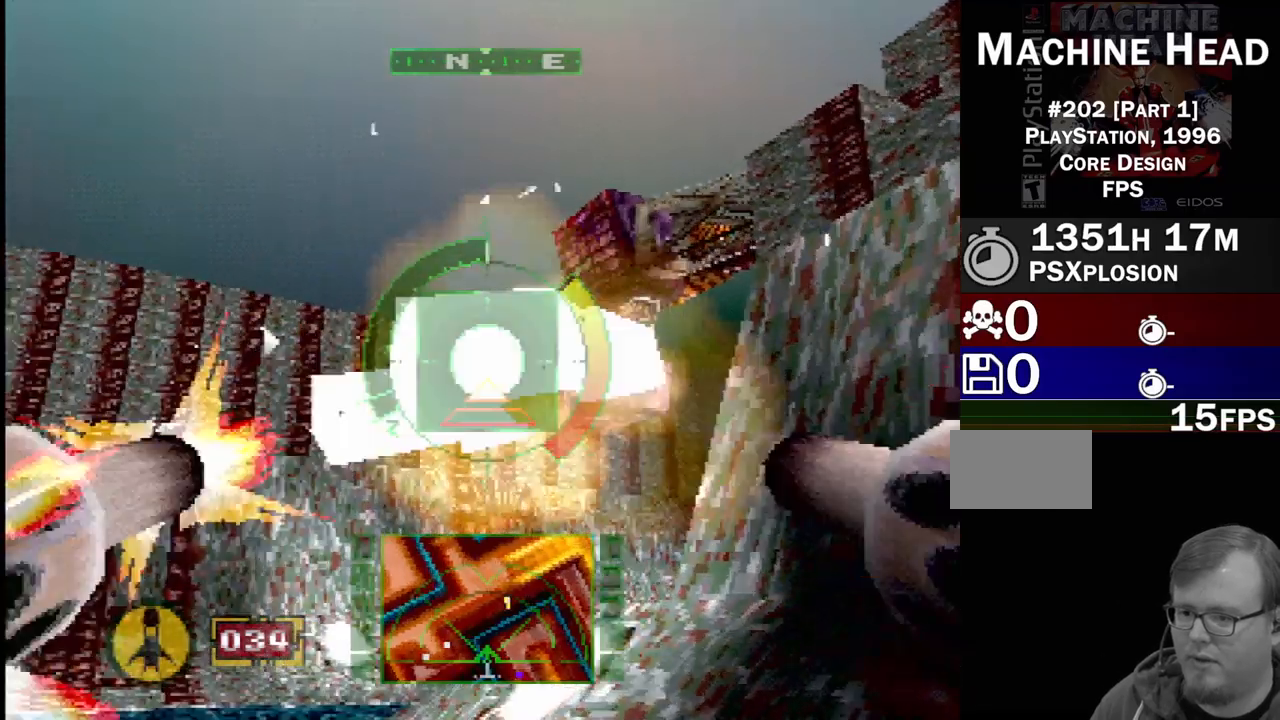
{"dt_ms": 500, "buttons": ["L1"], "events": []}
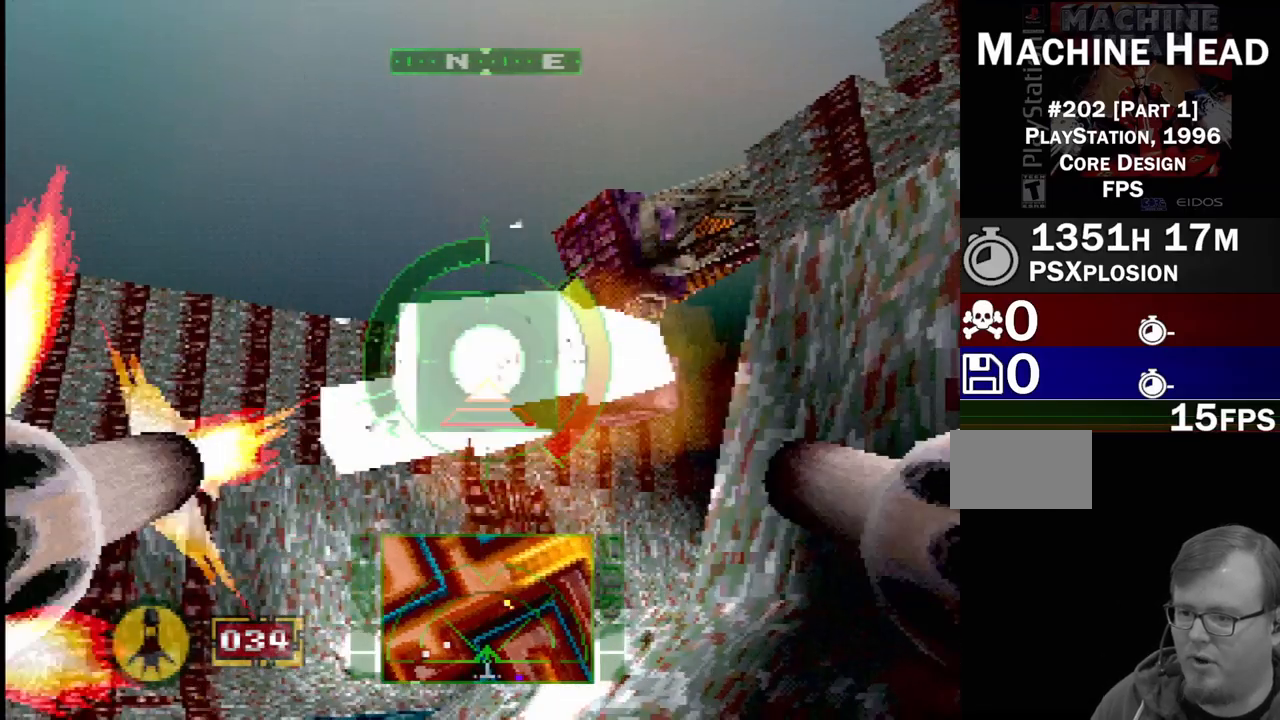
{"dt_ms": 500, "buttons": ["L1"], "events": []}
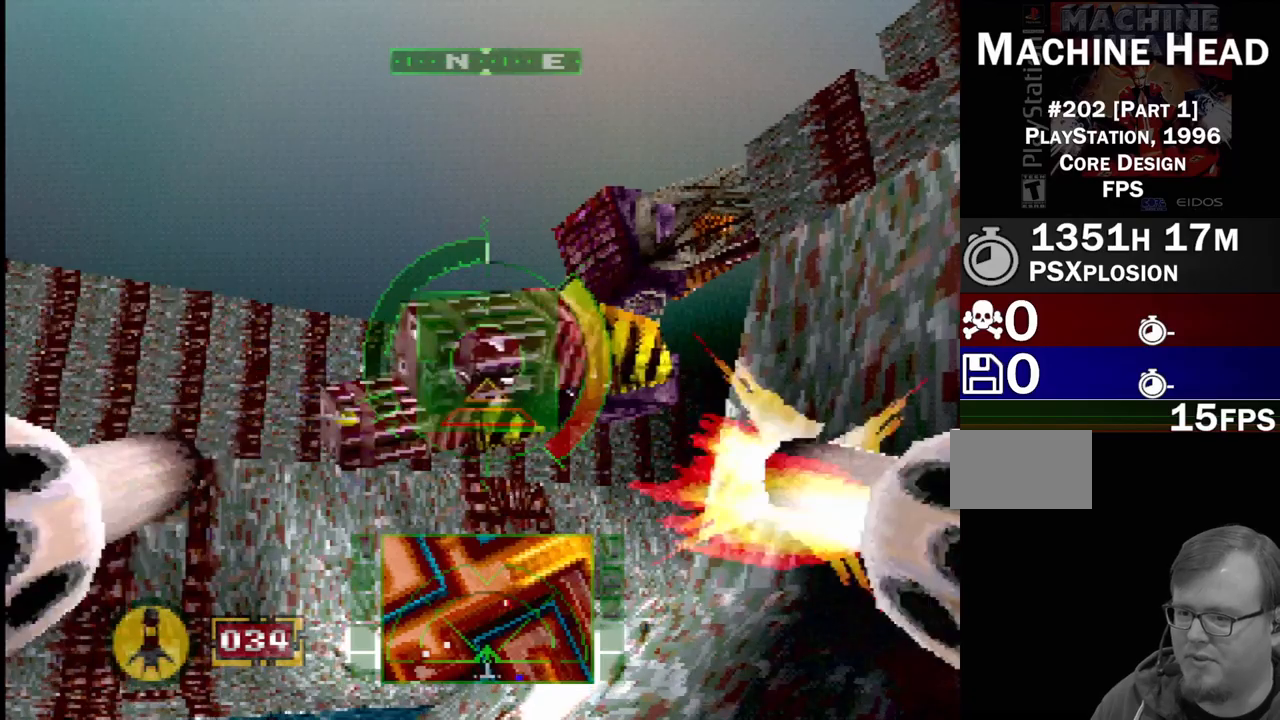
{"dt_ms": 500, "buttons": ["L1"], "events": []}
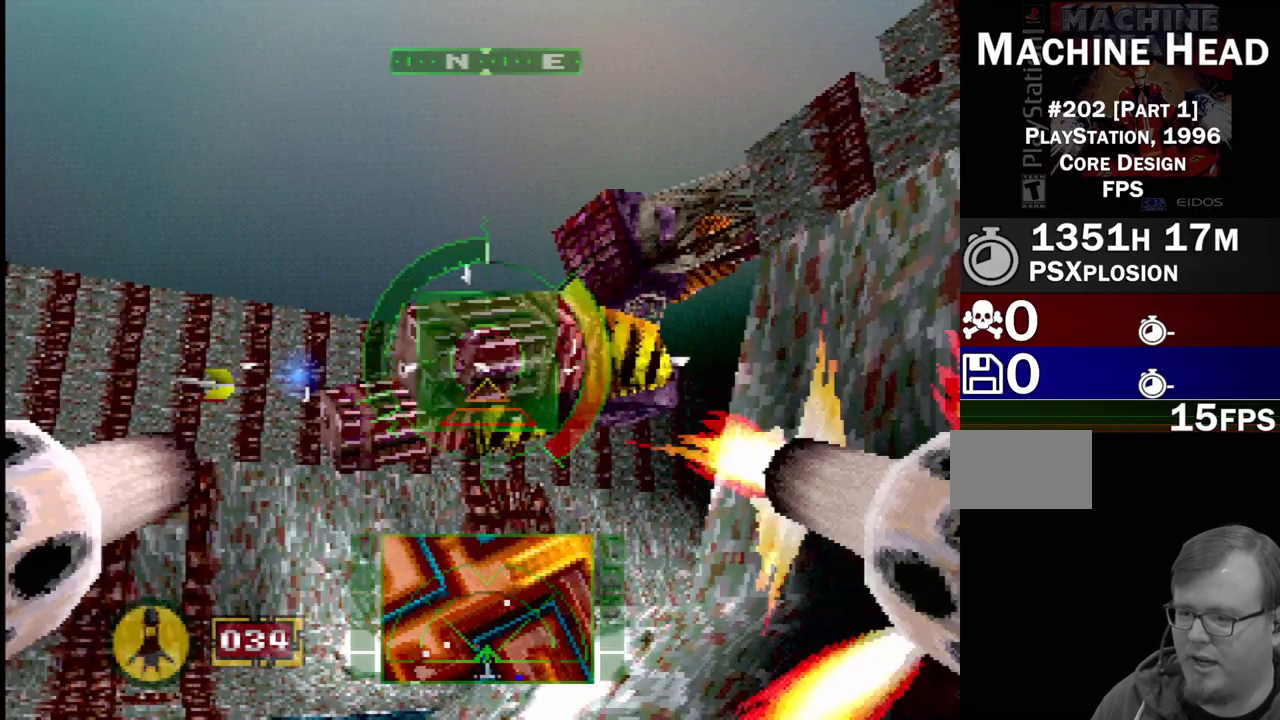
{"dt_ms": 500, "buttons": ["L1"], "events": [[183, "R1", "down"], [300, "R1", "up"]]}
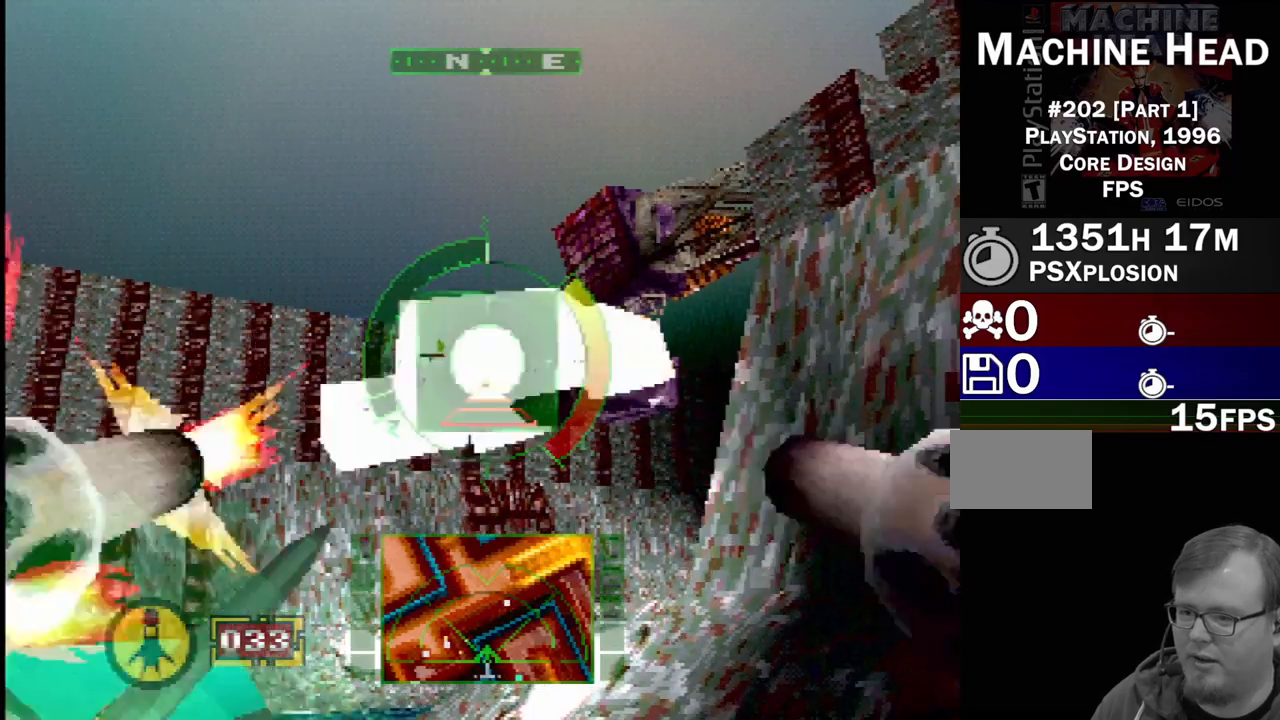
{"dt_ms": 500, "buttons": ["L1"], "events": []}
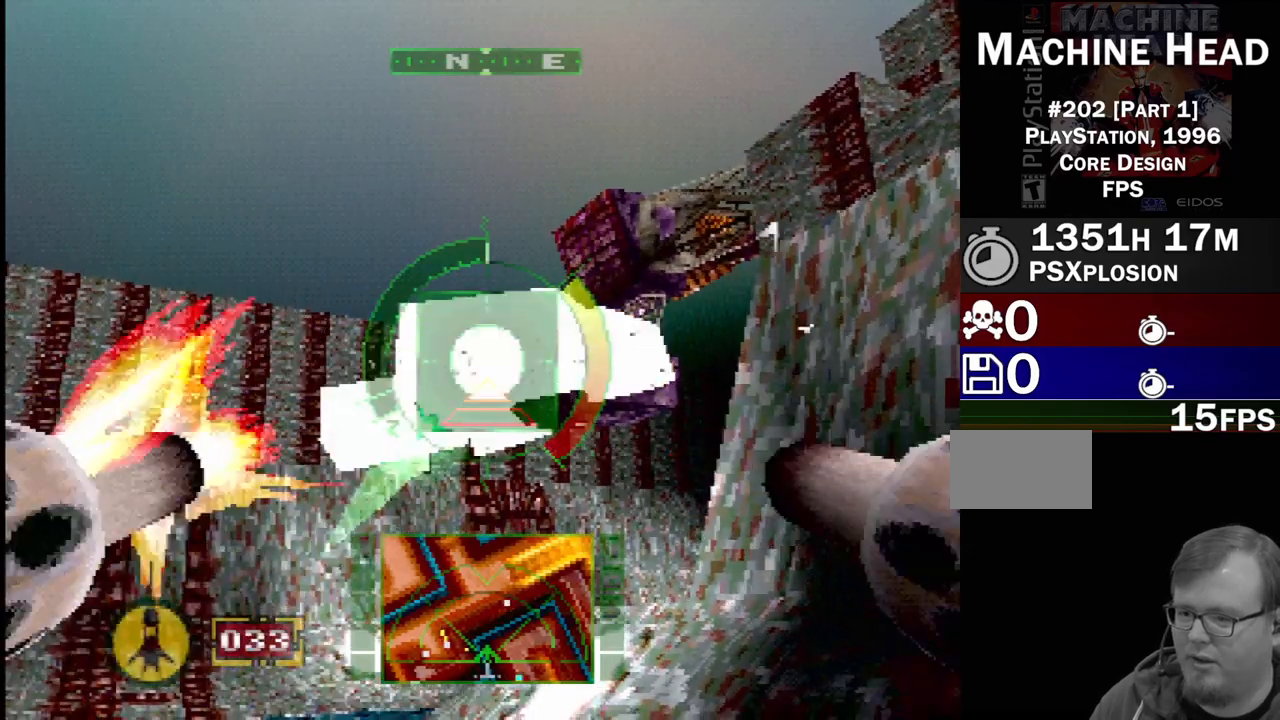
{"dt_ms": 500, "buttons": ["L1"], "events": []}
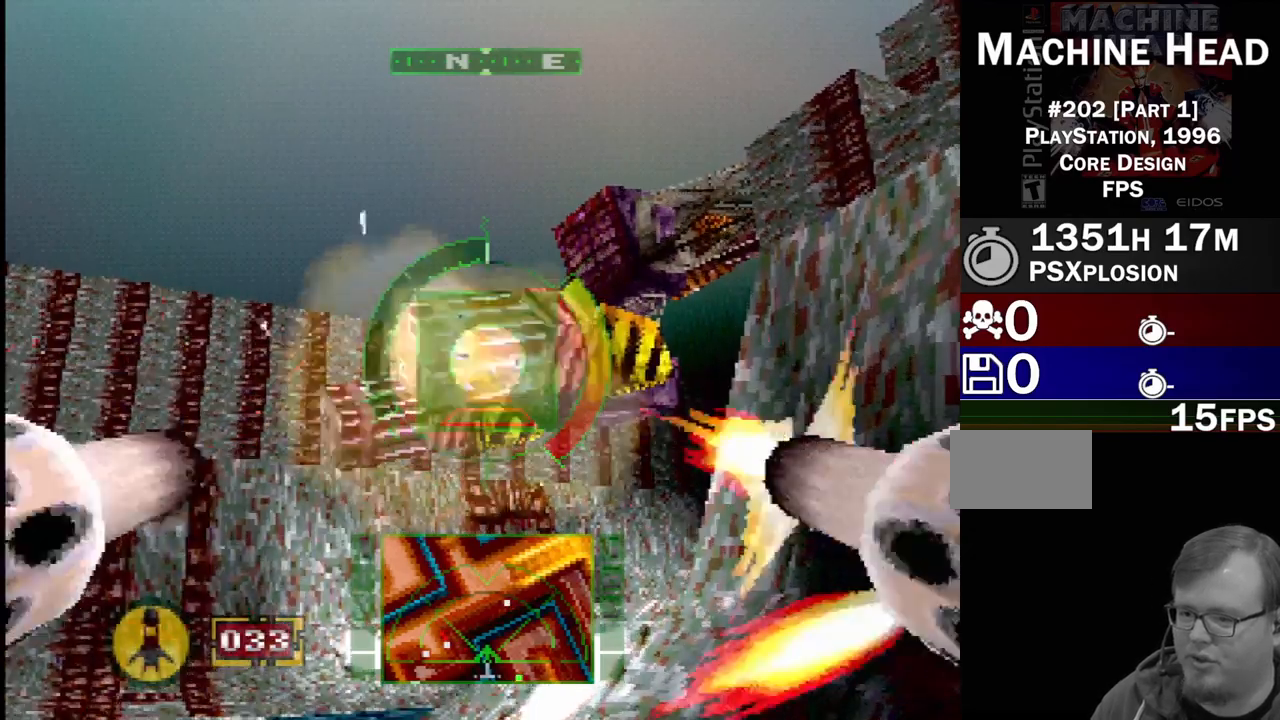
{"dt_ms": 500, "buttons": ["L1"], "events": []}
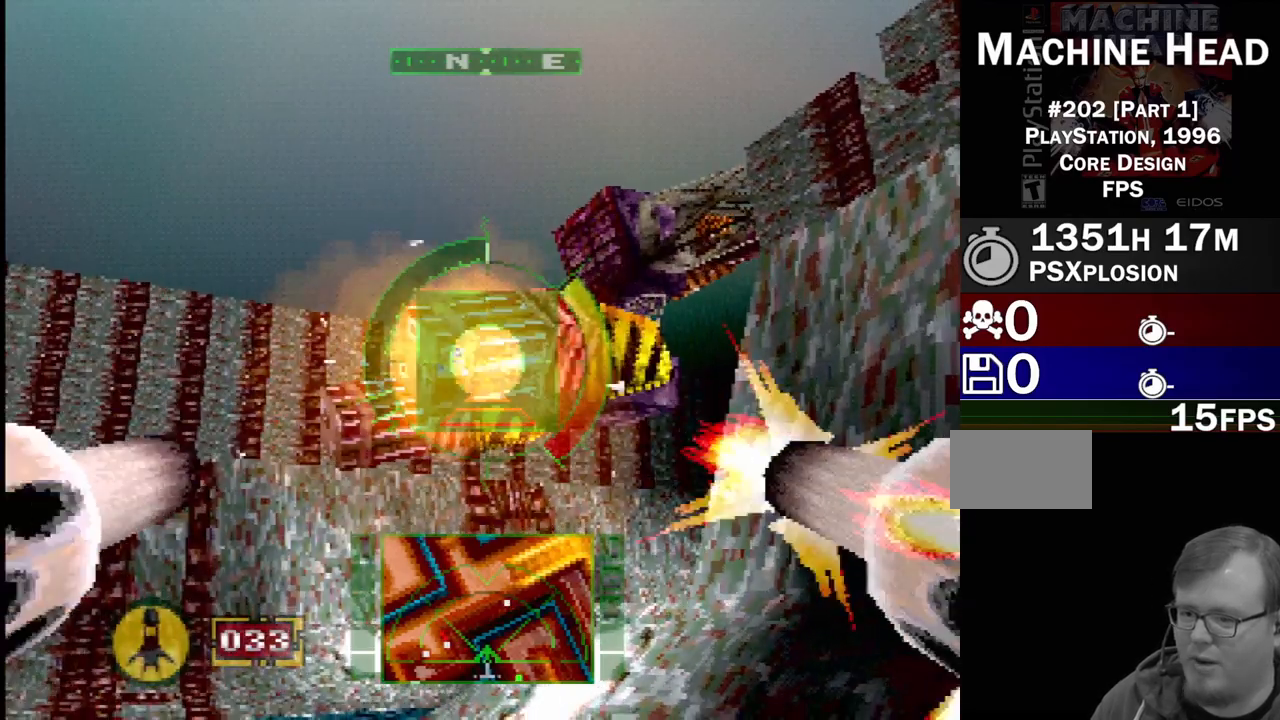
{"dt_ms": 500, "buttons": ["L1"], "events": []}
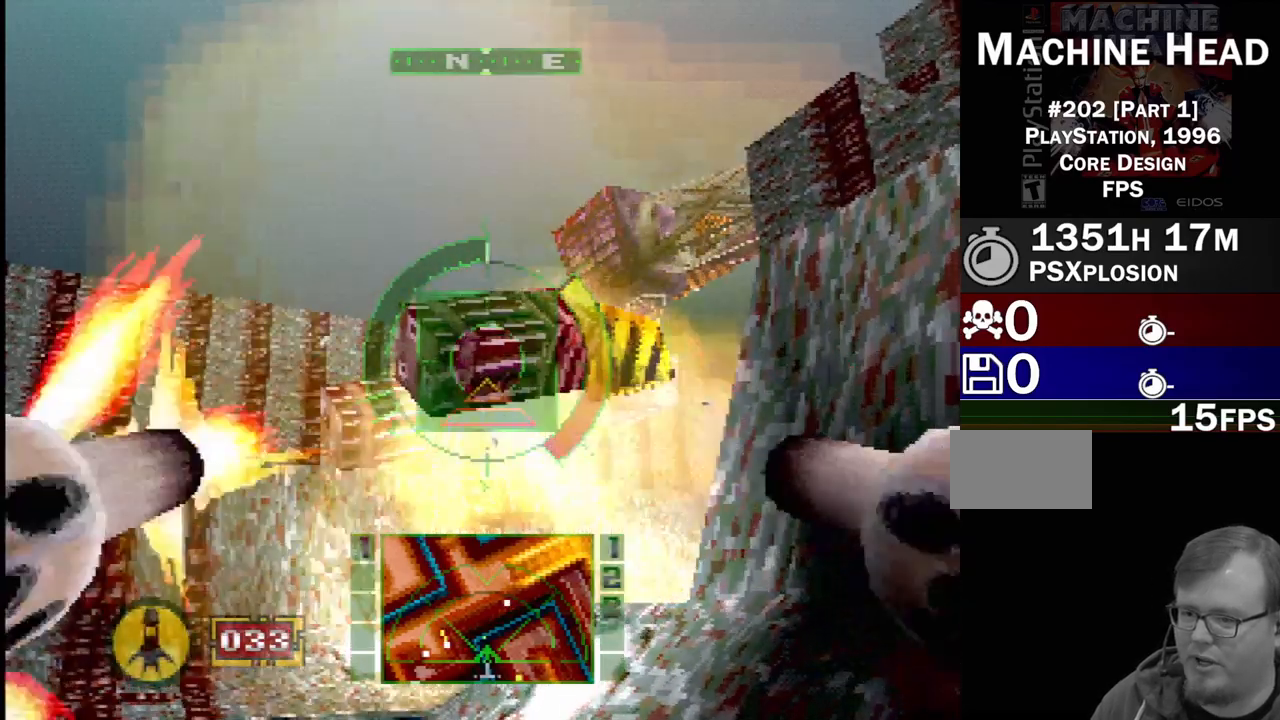
{"dt_ms": 500, "buttons": ["L1"], "events": []}
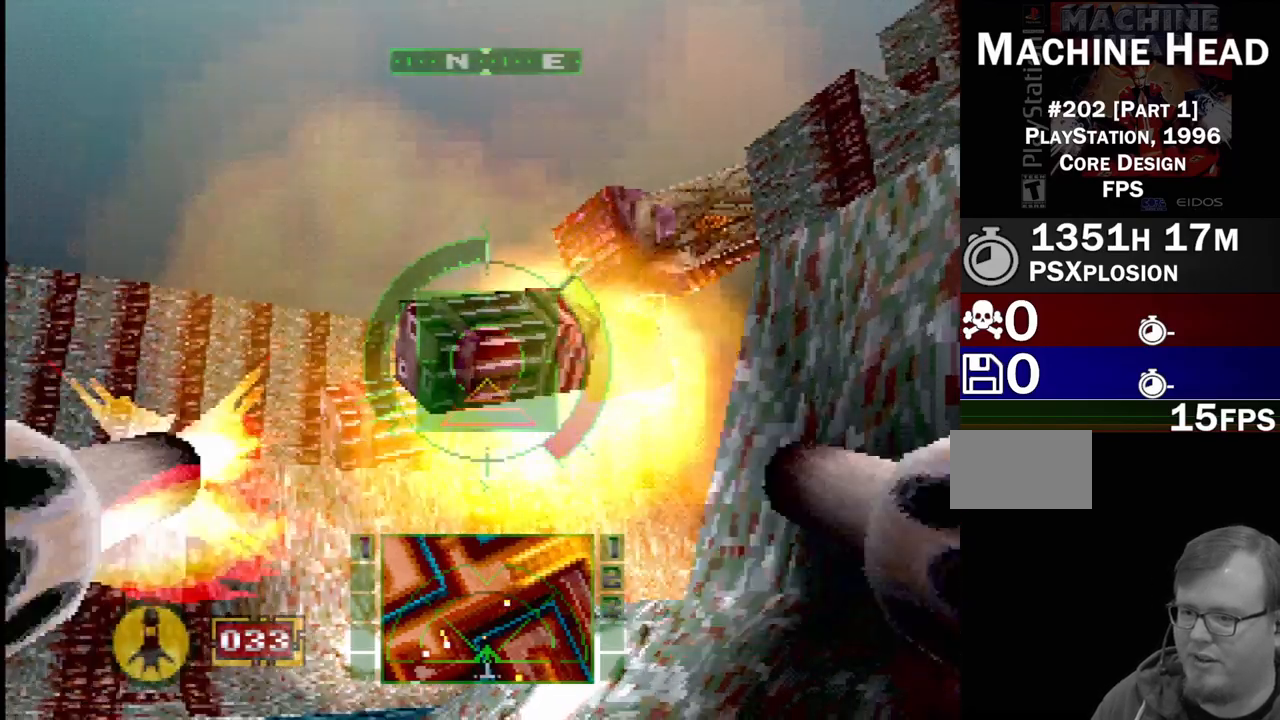
{"dt_ms": 500, "buttons": ["L1"], "events": [[83, "DPAD_LEFT", "down"], [250, "DPAD_LEFT", "up"]]}
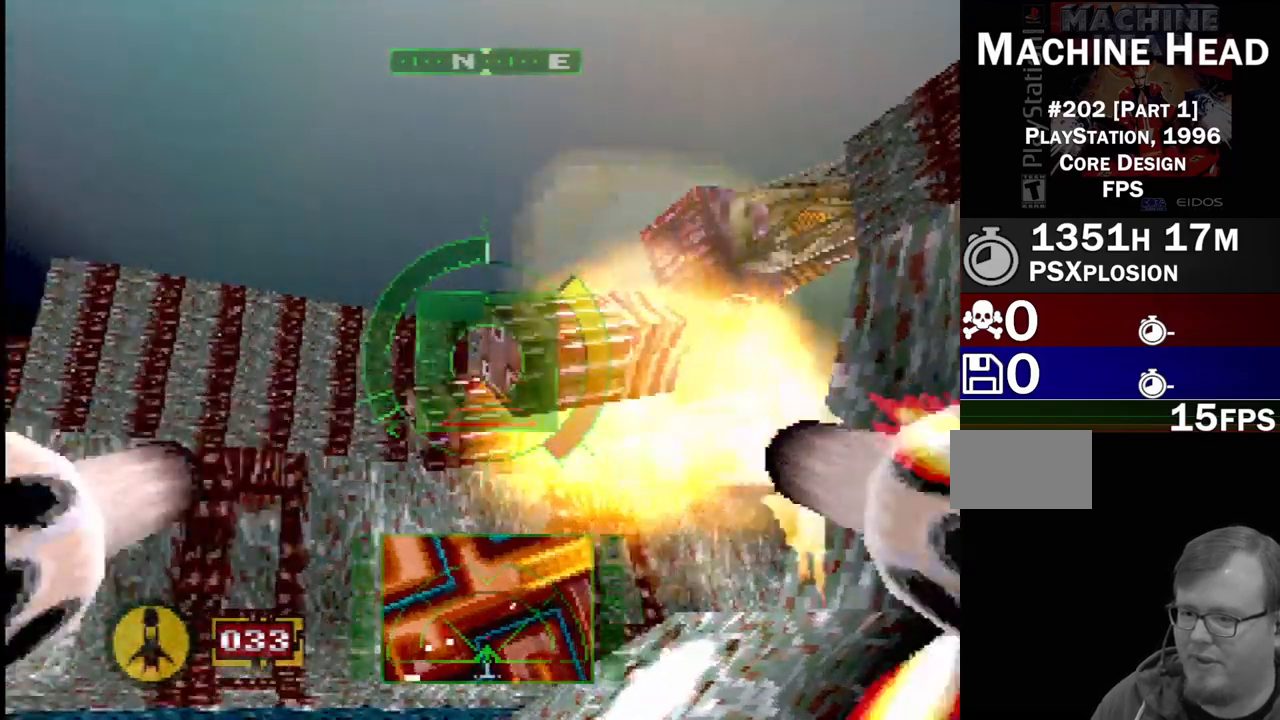
{"dt_ms": 500, "buttons": ["DPAD_UP", "DPAD_LEFT"], "events": [[183, "L1", "up"], [350, "DPAD_UP", "down"], [483, "DPAD_LEFT", "down"]]}
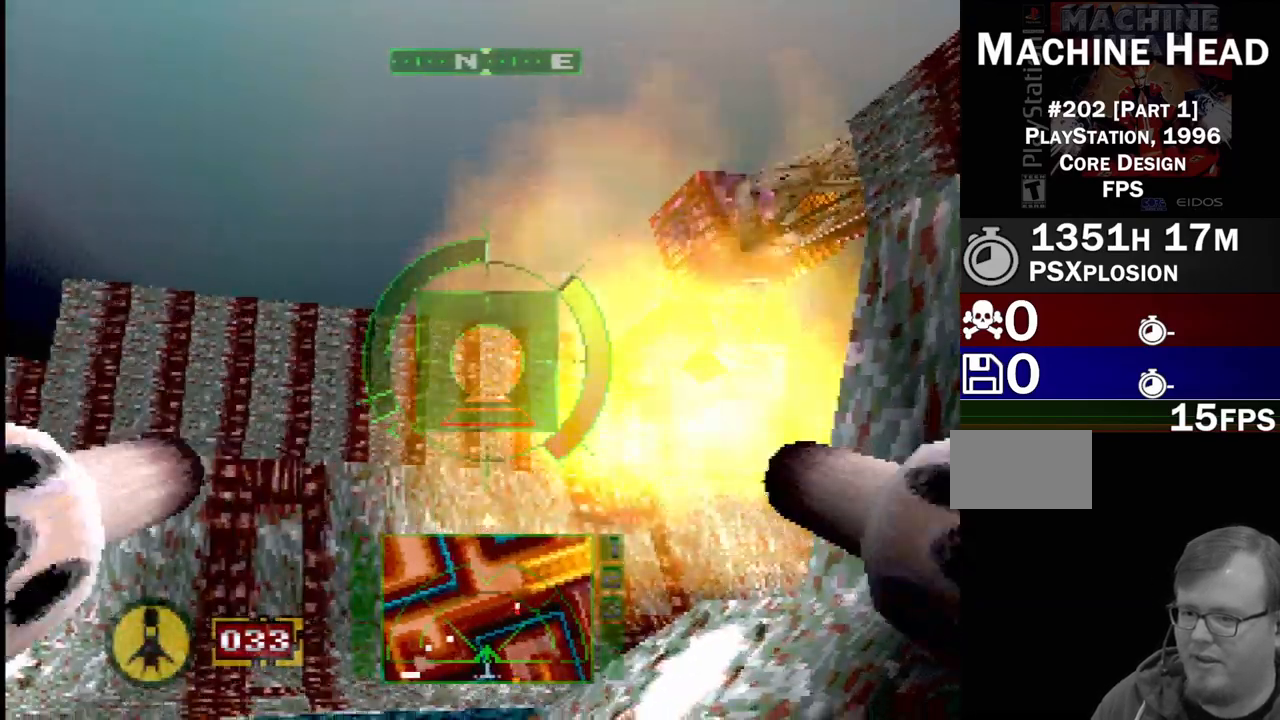
{"dt_ms": 500, "buttons": [], "events": [[217, "DPAD_LEFT", "up"], [217, "DPAD_UP", "up"]]}
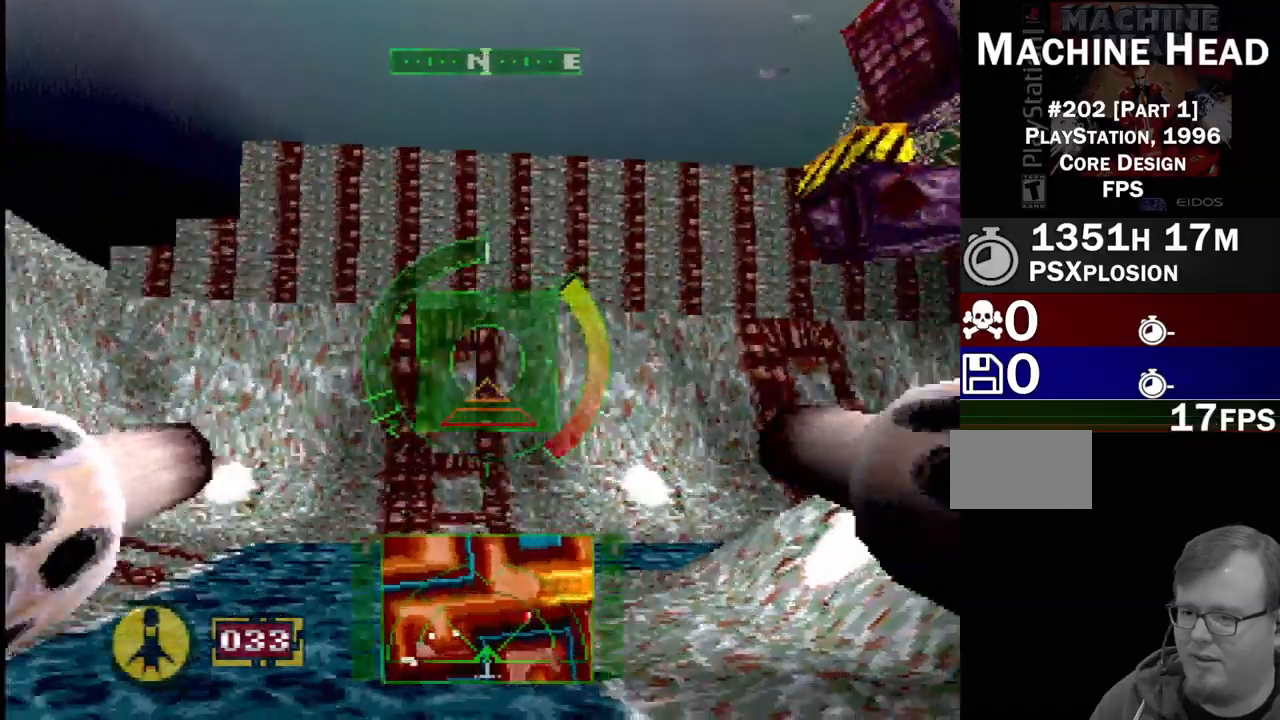
{"dt_ms": 1000, "buttons": ["SQUARE", "DPAD_RIGHT"], "events": [[217, "SQUARE", "down"], [233, "DPAD_LEFT", "down"], [550, "DPAD_LEFT", "up"], [783, "DPAD_RIGHT", "down"]]}
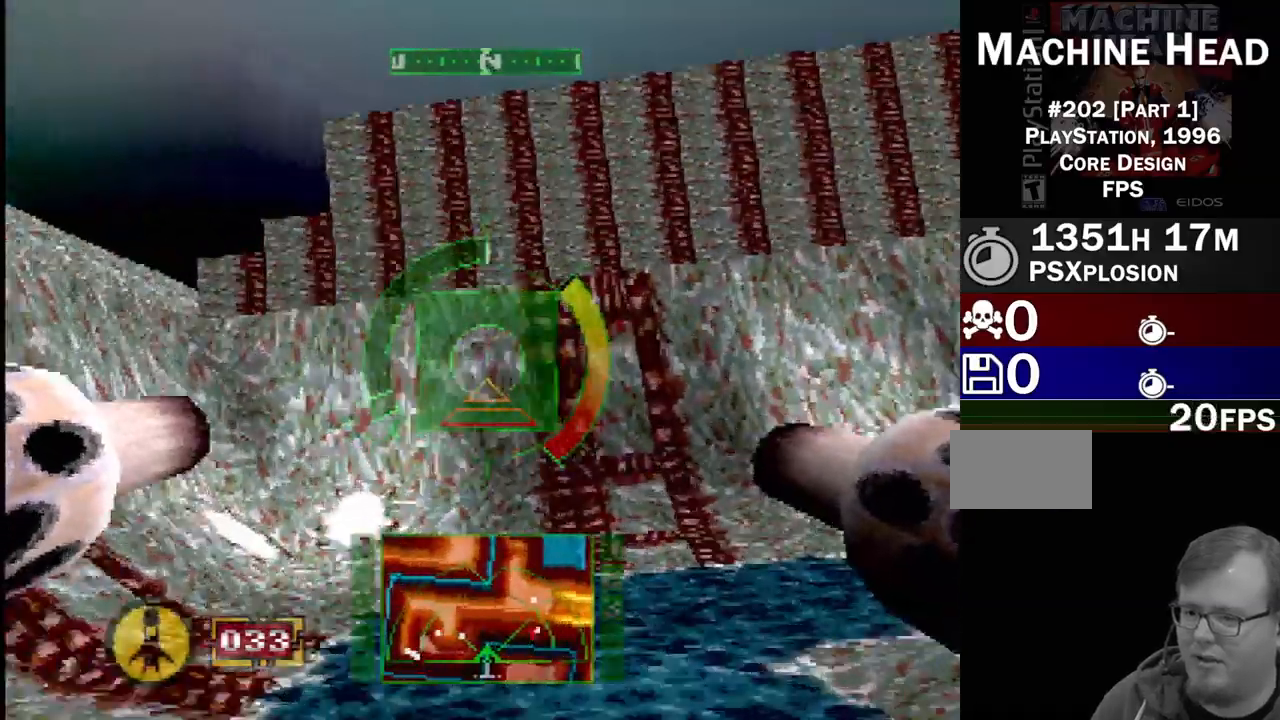
{"dt_ms": 500, "buttons": [], "events": [[83, "SQUARE", "up"], [300, "SQUARE", "down"], [367, "DPAD_RIGHT", "up"], [483, "SQUARE", "up"]]}
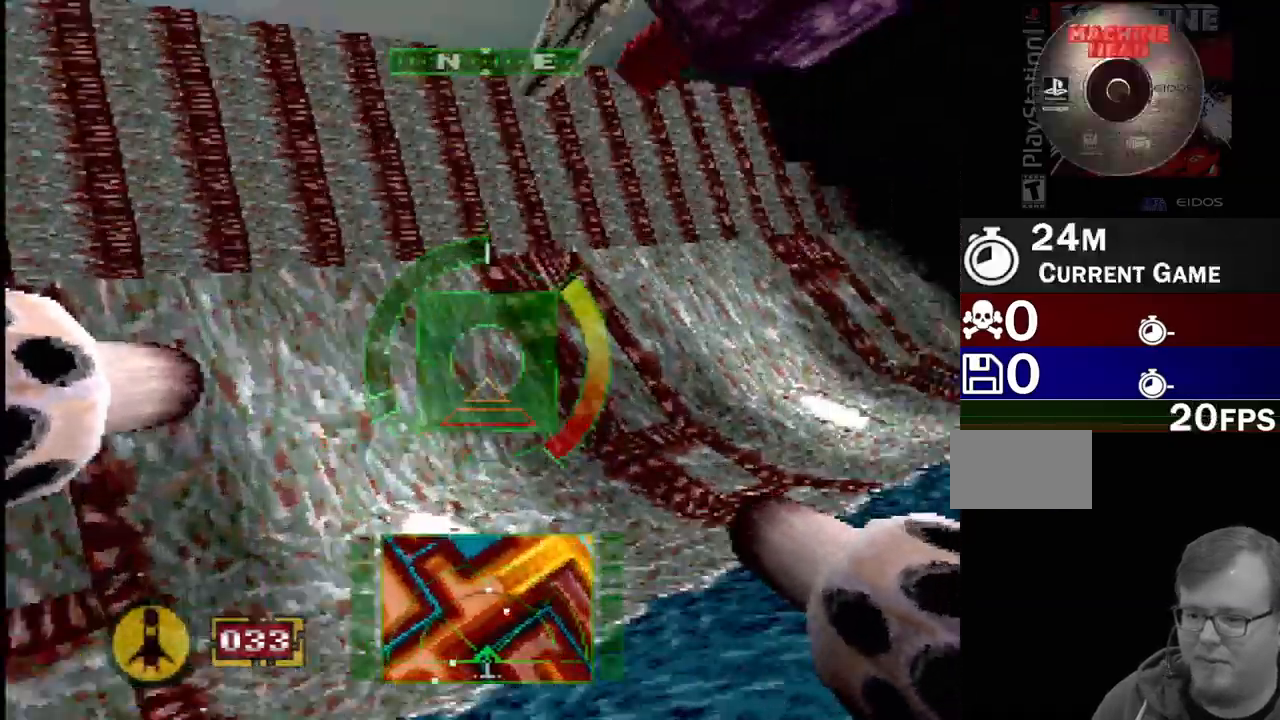
{"dt_ms": 500, "buttons": [], "events": [[100, "L2", "down"], [133, "DPAD_RIGHT", "down"], [333, "DPAD_RIGHT", "up"], [383, "L2", "up"]]}
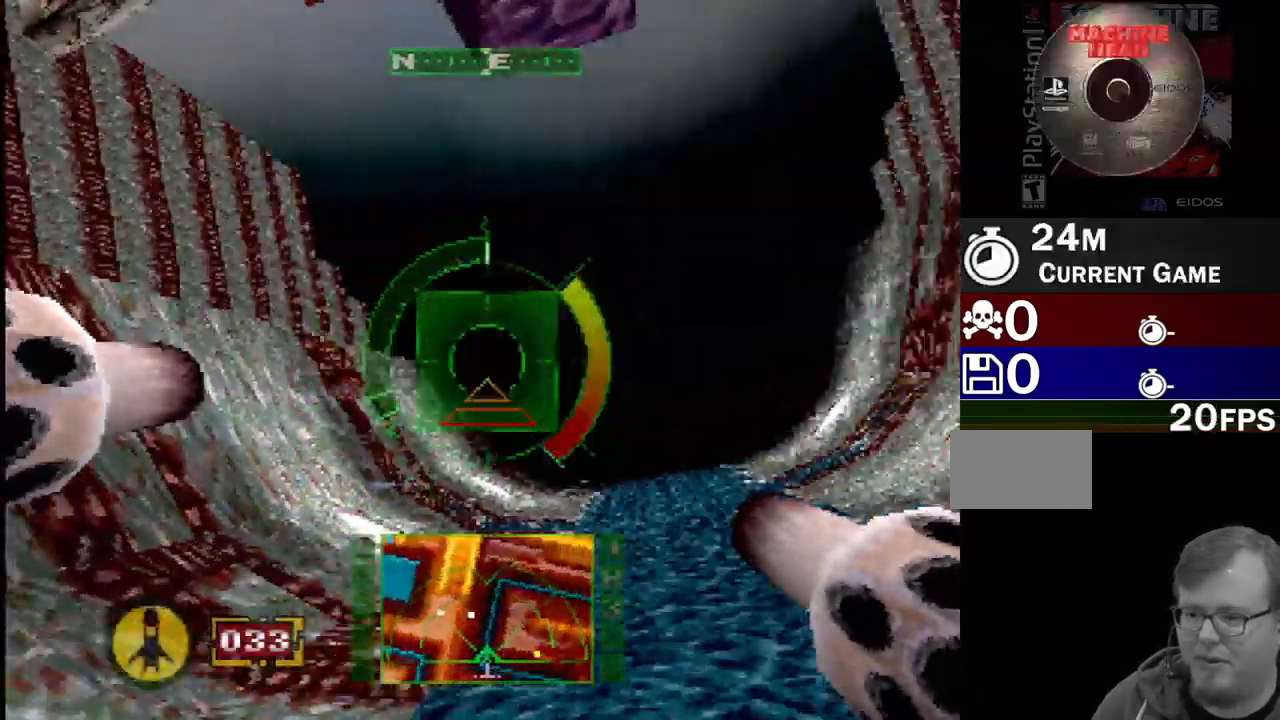
{"dt_ms": 500, "buttons": ["SQUARE"], "events": [[33, "DPAD_UP", "down"], [50, "DPAD_LEFT", "down"], [167, "SQUARE", "down"], [183, "DPAD_UP", "up"], [233, "DPAD_LEFT", "up"]]}